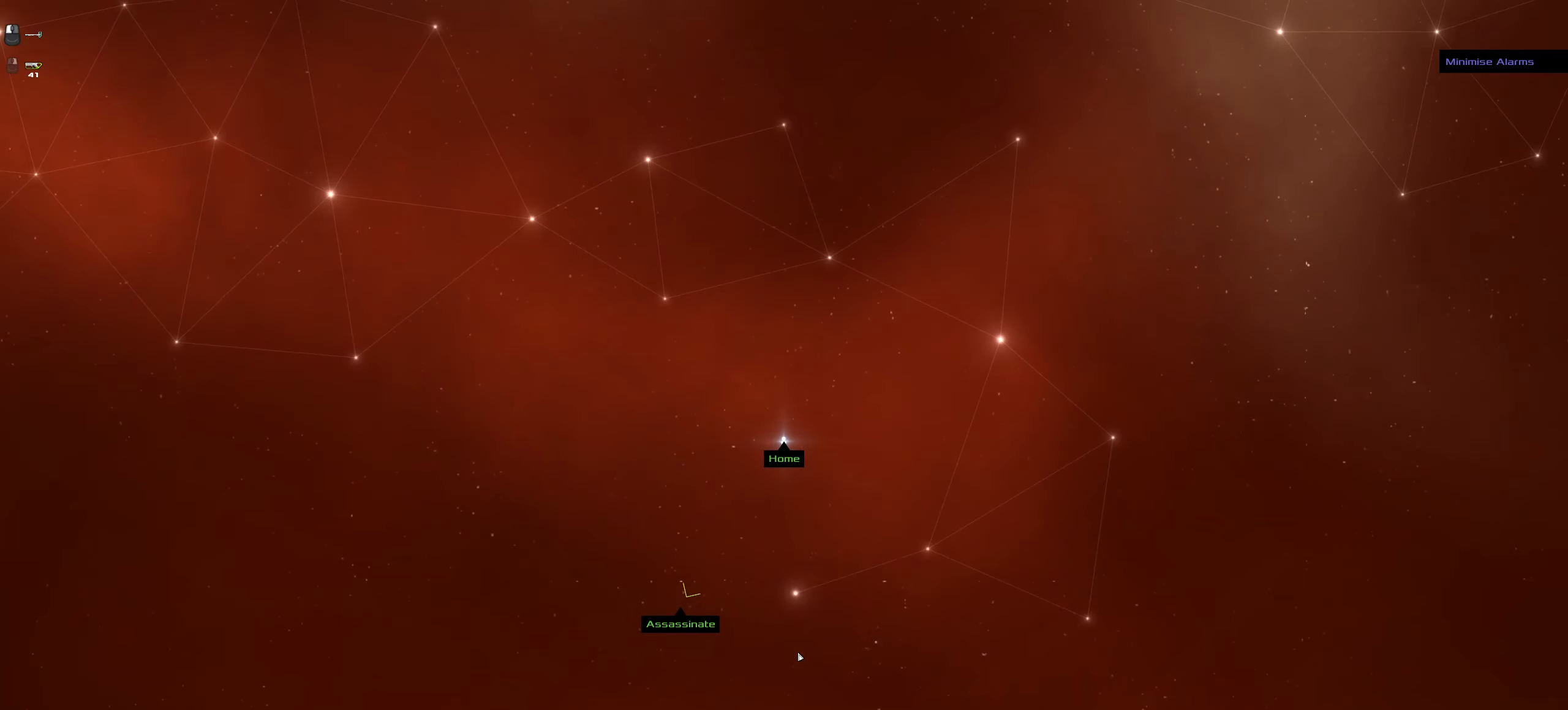
Gameplay with keyboard and mouse; each line is a JSON object with the keys and mouse buttons held at the frame after it. "events" lists presses ("down") and releases ("up") of ".", "/", "0", "1", "2", "3", "4", "5", "6", "7", "8", "9", "a", "alt_l", "alt_r", "b", "backslash", "backspace", "c", "caps_lock", "comma", "ctrl_l", "ctrl_r", "d", "down", "e", "equals", "f", "g", "h", "i", "j", "k", "l", "lbracket", "left", "m", "minus", "n", "o", "p", "q", "quote", "r", "rbracket", "return", "right", "s", "semicolon", "shift_l", "shift_r", "space", "super", "t", "tab", "tilde", "u", "up", "v", "w", "x", "y", "z", "mouse_left", "mouse_wheel" and "mouse_right" between this image and that frame as [ms after this image, input, new state], when the widget could be followed in between. "mouse_left", "mouse_wheel", "mouse_right" = the "left", "wheel", "right" buttons of the "mouse" list. No other keys are recorded. "wheel" means that the mouse wheel is clicked or scrolled. Not read: mouse_move.
{"keys": [], "mouse": [], "events": []}
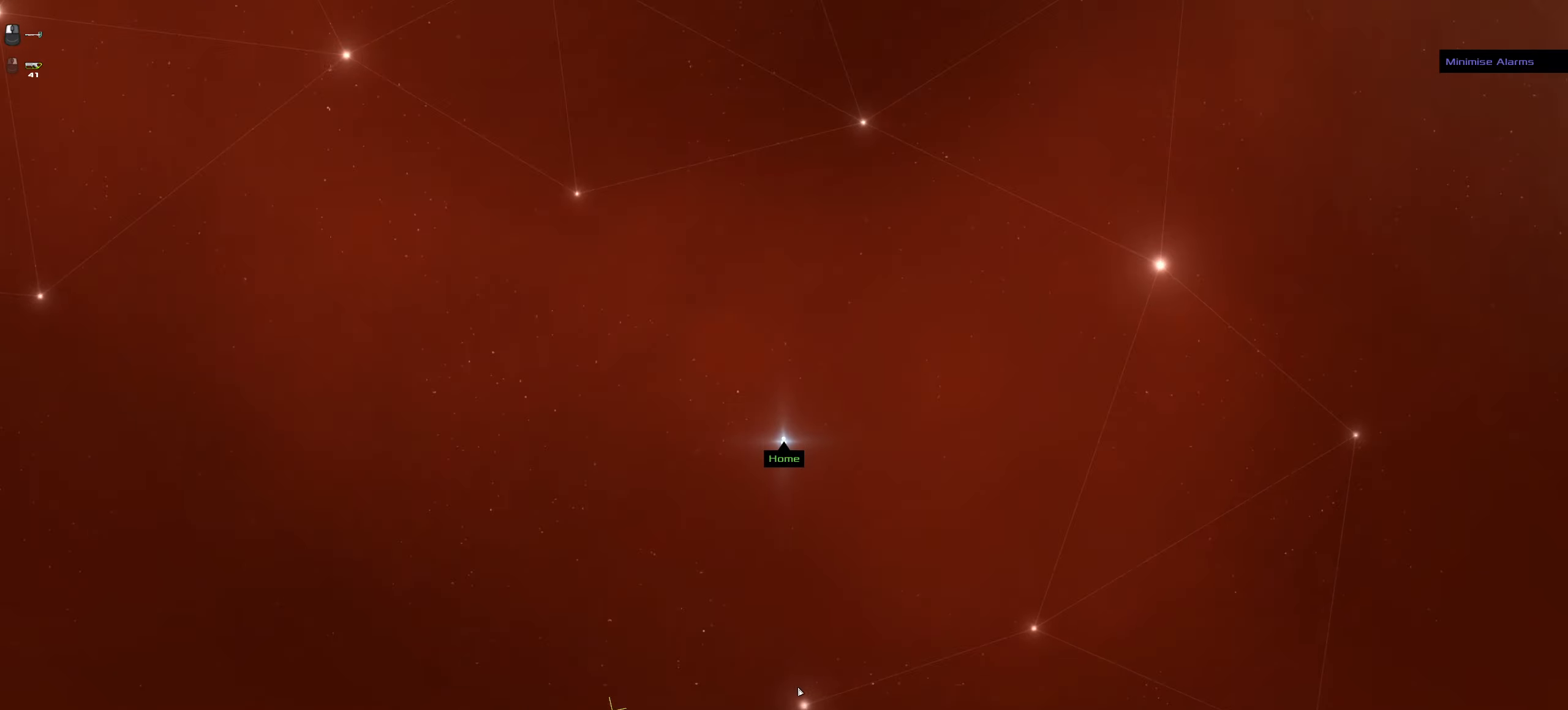
{"keys": [], "mouse": [], "events": []}
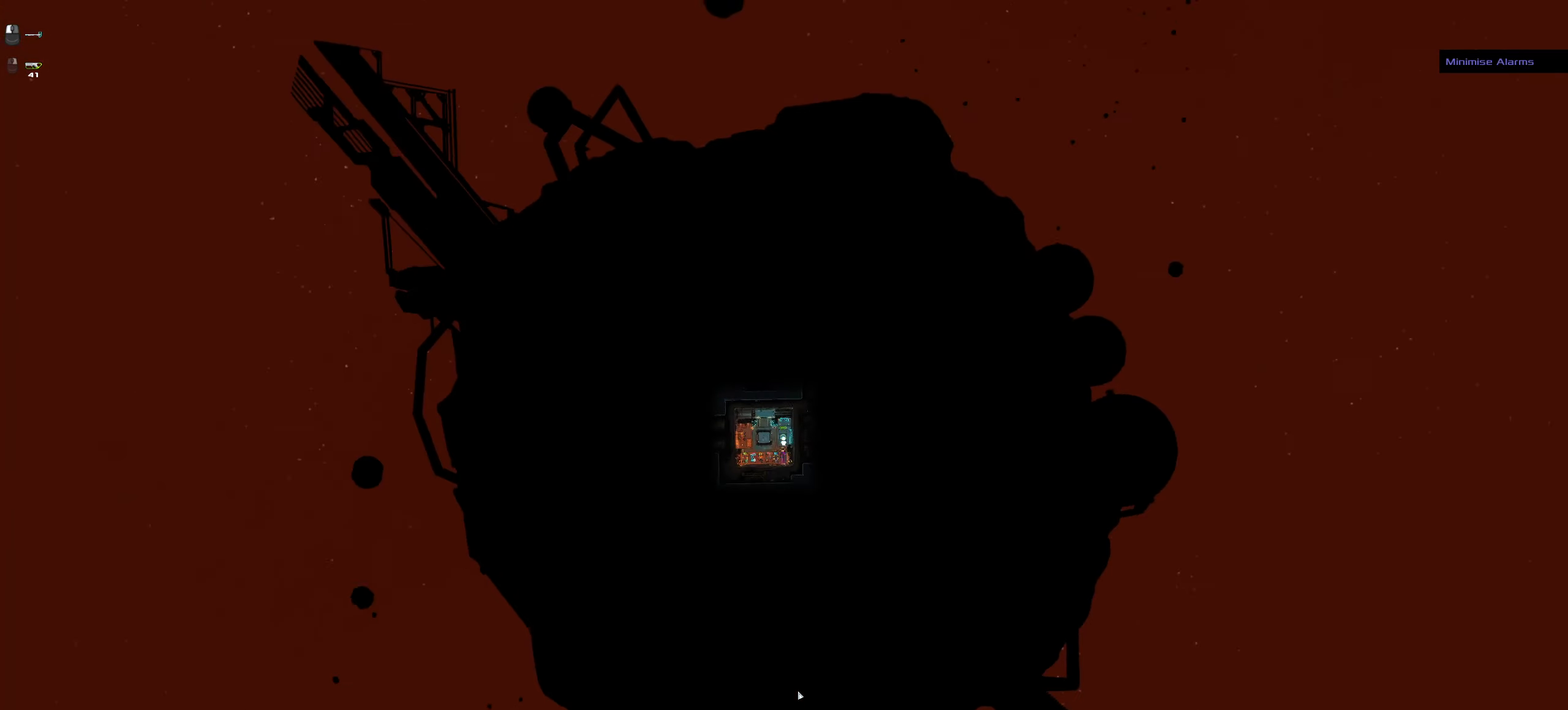
{"keys": ["a", "w"], "mouse": [], "events": [[416, "w", "down"], [500, "a", "down"]]}
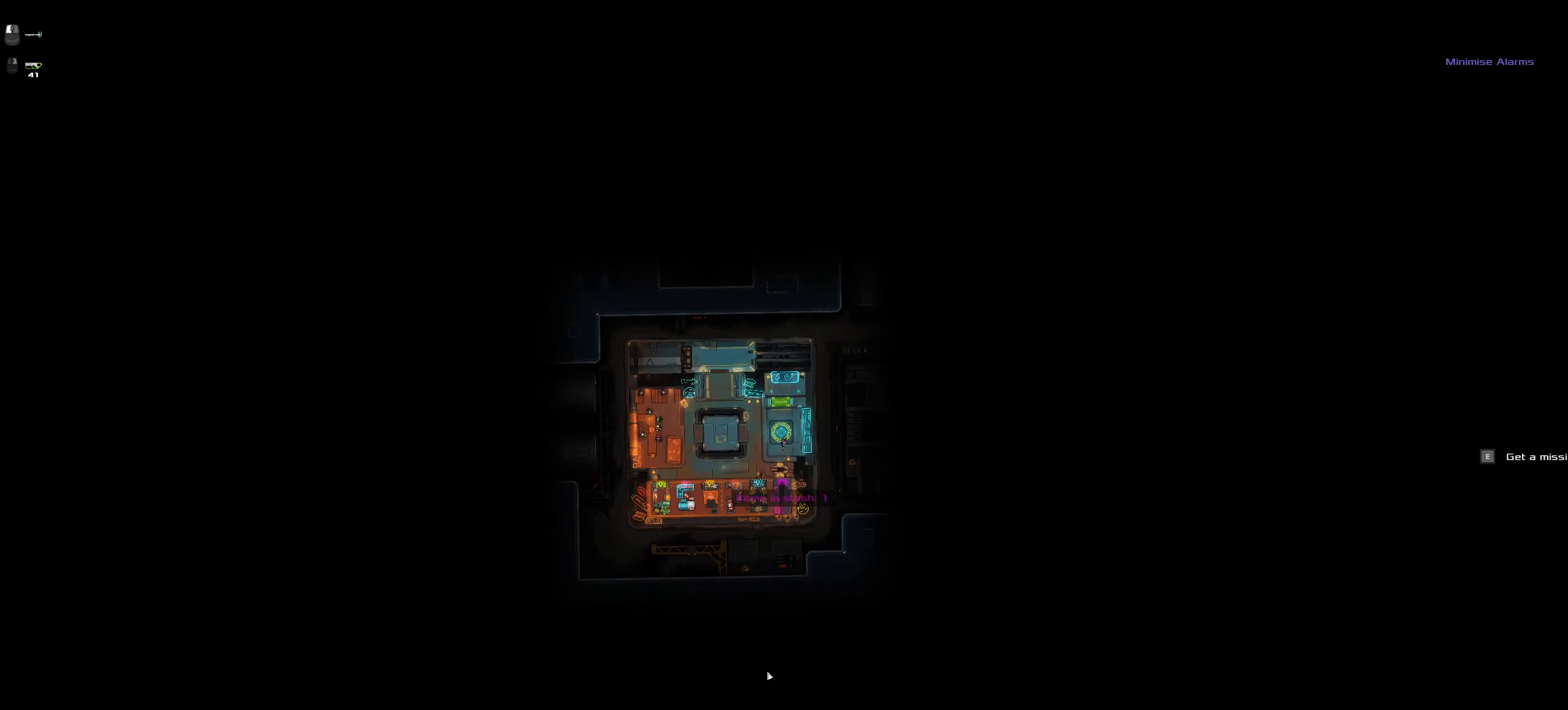
{"keys": ["a"], "mouse": [], "events": [[150, "w", "up"]]}